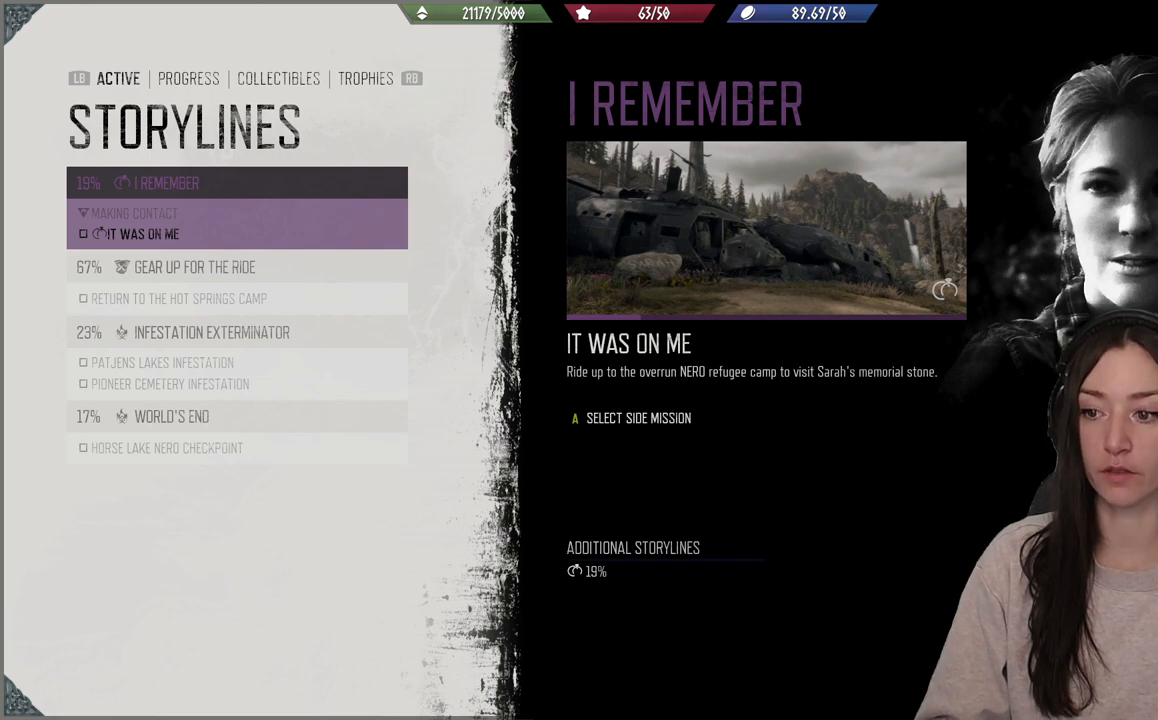
Gameplay with a controller (Xbox layout); each line is a JSON object with the inputs held at the frame after it. "events" lists button and stick changes between this image and that frame as [ms after this image, input, new state], when the widget could be followed in between. Not read: L3.
{"buttons": [], "left_stick": "center", "right_stick": "center", "events": [[183, "DPAD_UP", "down"], [317, "DPAD_UP", "up"]]}
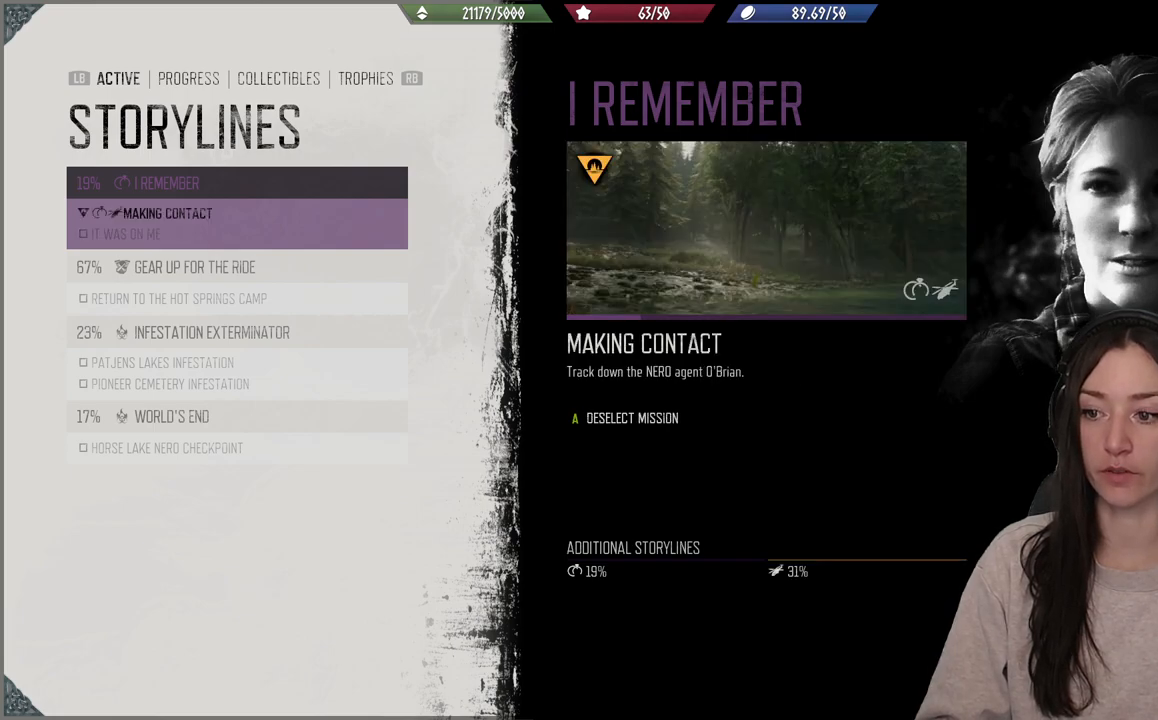
{"buttons": [], "left_stick": "center", "right_stick": "center", "events": []}
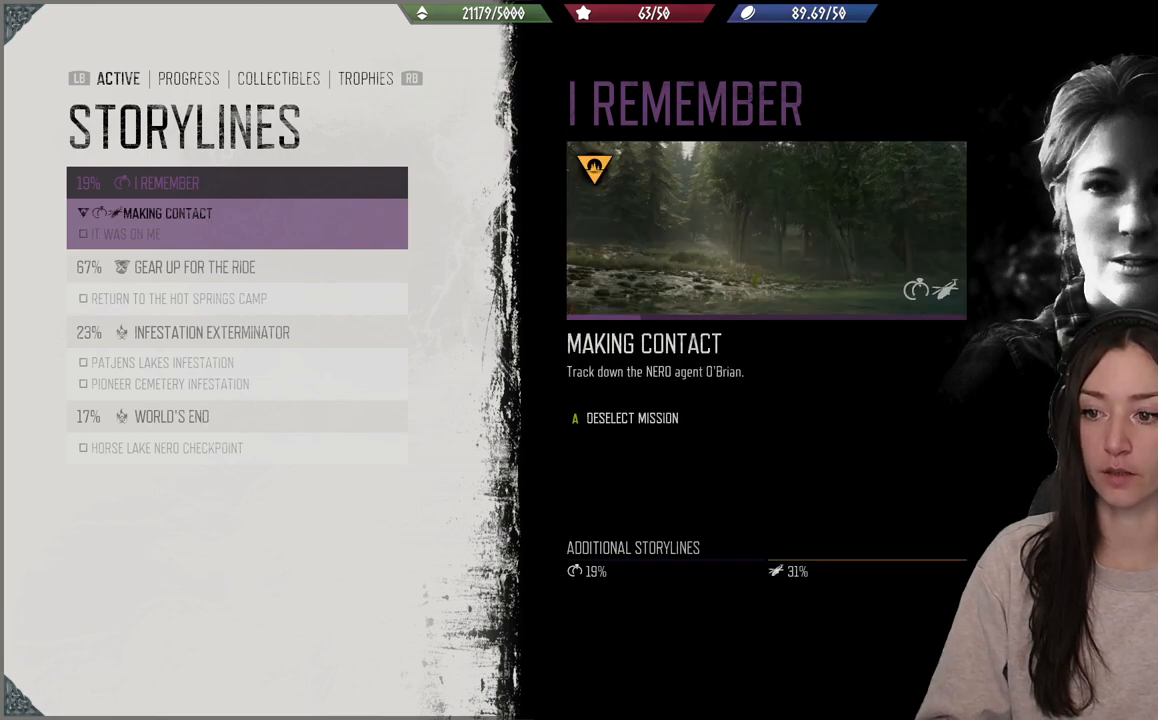
{"buttons": [], "left_stick": "center", "right_stick": "center", "events": []}
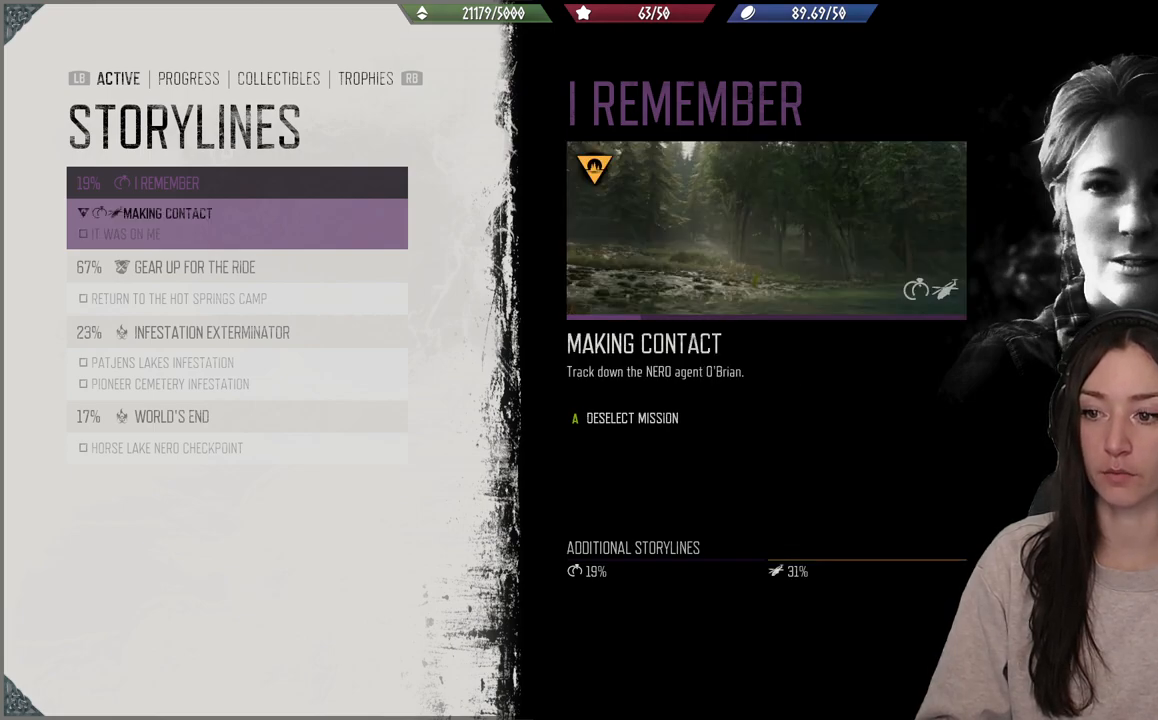
{"buttons": [], "left_stick": "center", "right_stick": "center", "events": []}
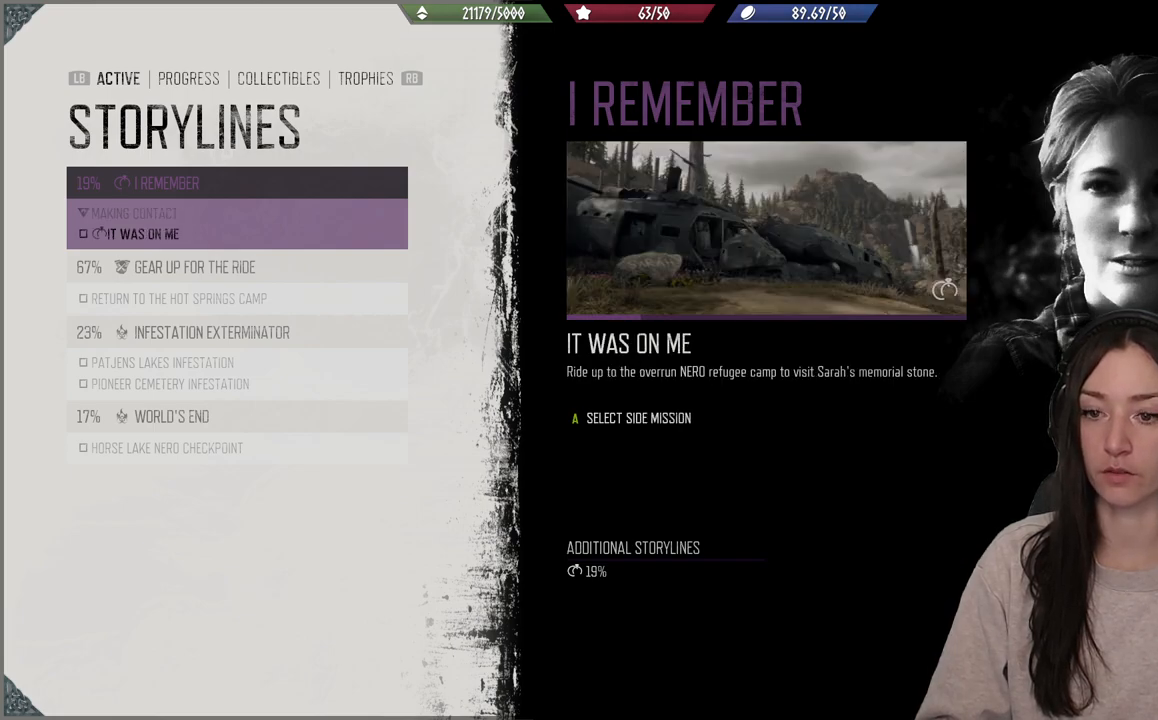
{"buttons": [], "left_stick": "center", "right_stick": "center", "events": [[17, "DPAD_DOWN", "down"], [83, "DPAD_DOWN", "up"]]}
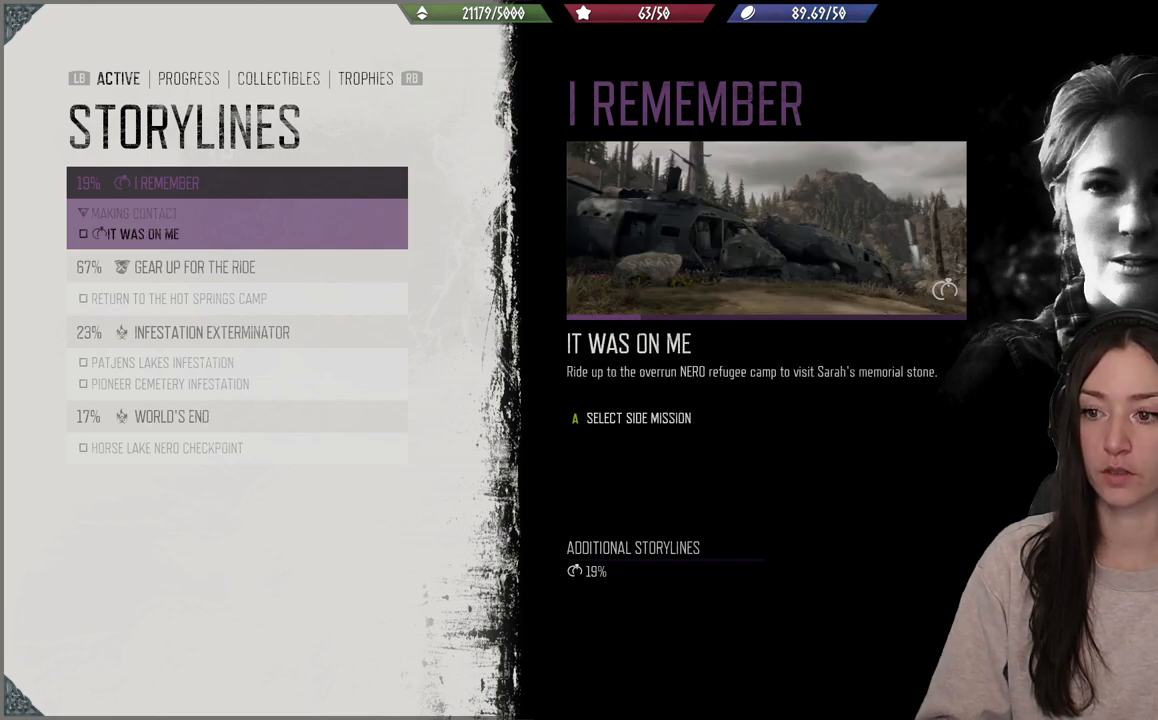
{"buttons": [], "left_stick": "center", "right_stick": "center", "events": [[150, "DPAD_UP", "down"], [300, "DPAD_UP", "up"]]}
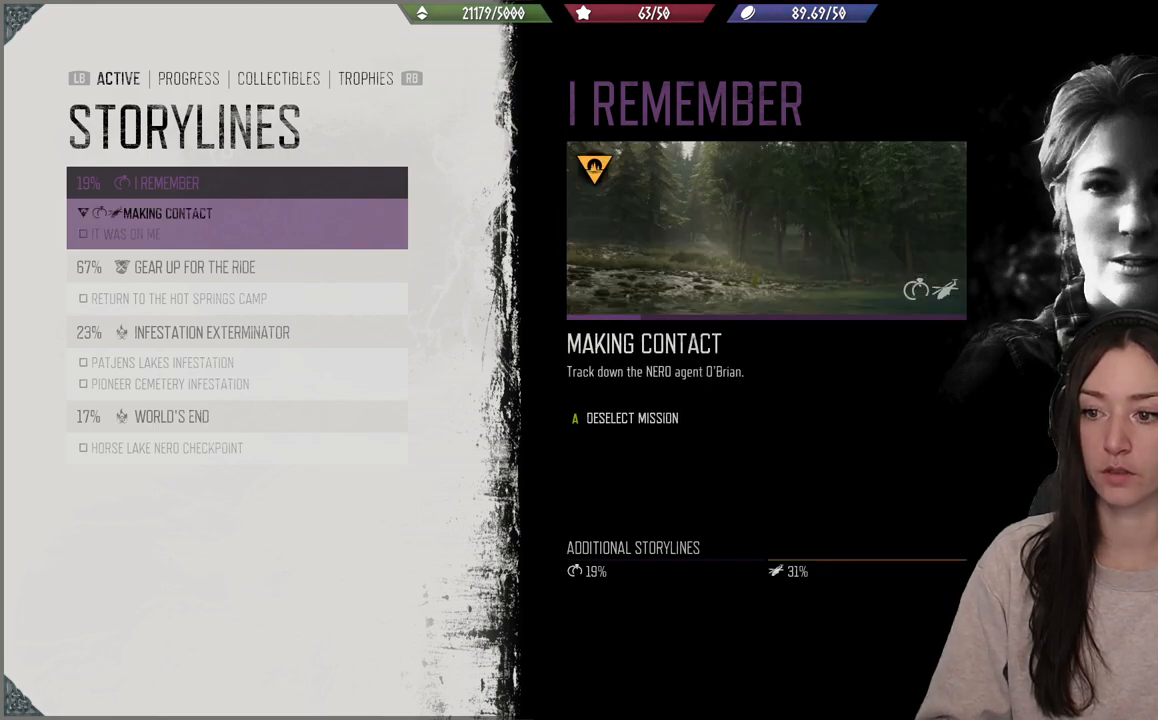
{"buttons": [], "left_stick": "center", "right_stick": "center", "events": [[167, "A", "down"], [267, "A", "up"]]}
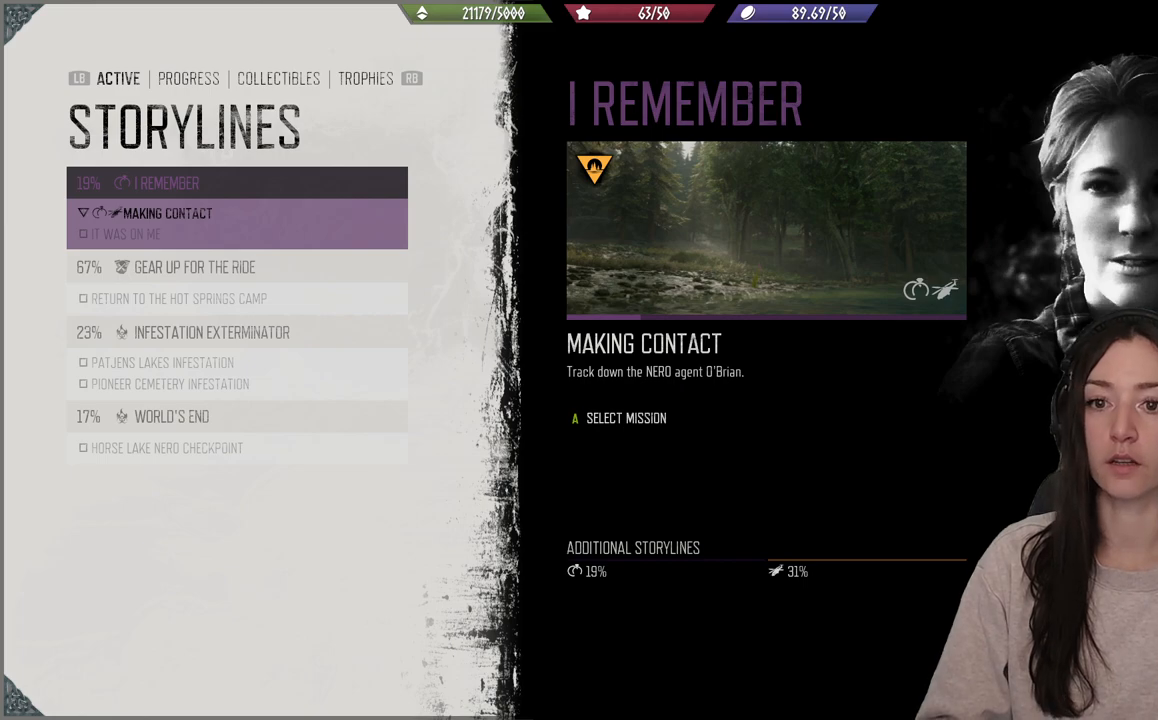
{"buttons": [], "left_stick": "center", "right_stick": "center", "events": []}
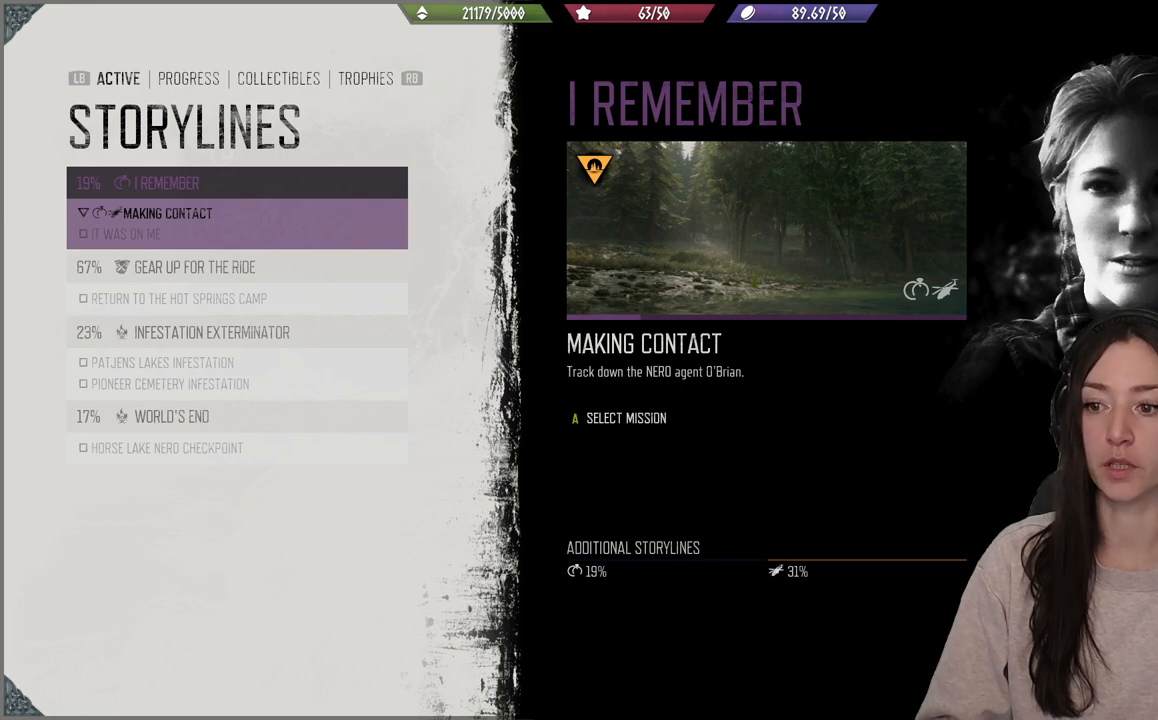
{"buttons": [], "left_stick": "center", "right_stick": "center", "events": []}
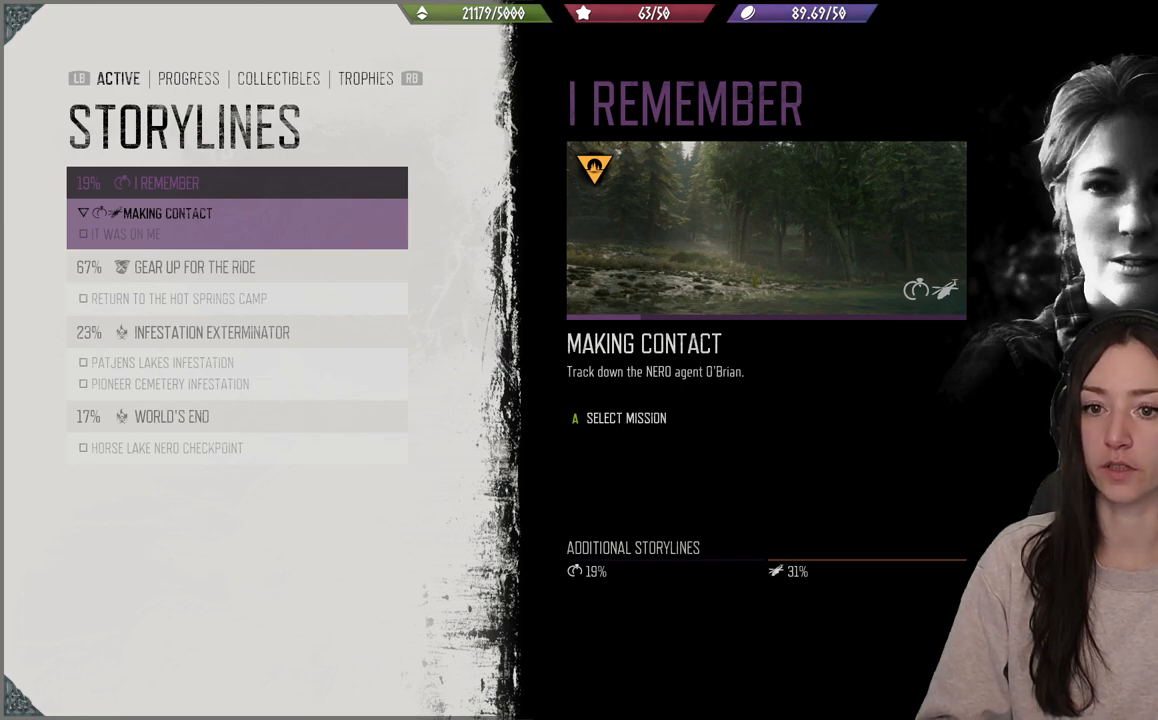
{"buttons": [], "left_stick": "center", "right_stick": "center", "events": []}
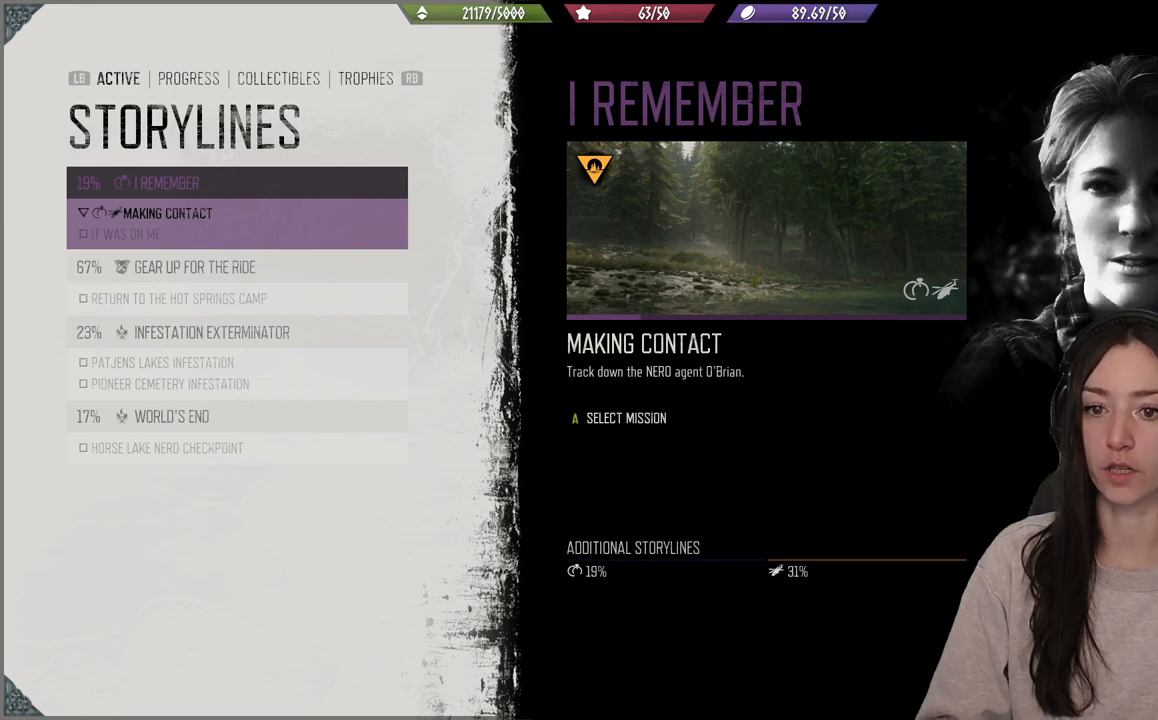
{"buttons": [], "left_stick": "center", "right_stick": "center", "events": []}
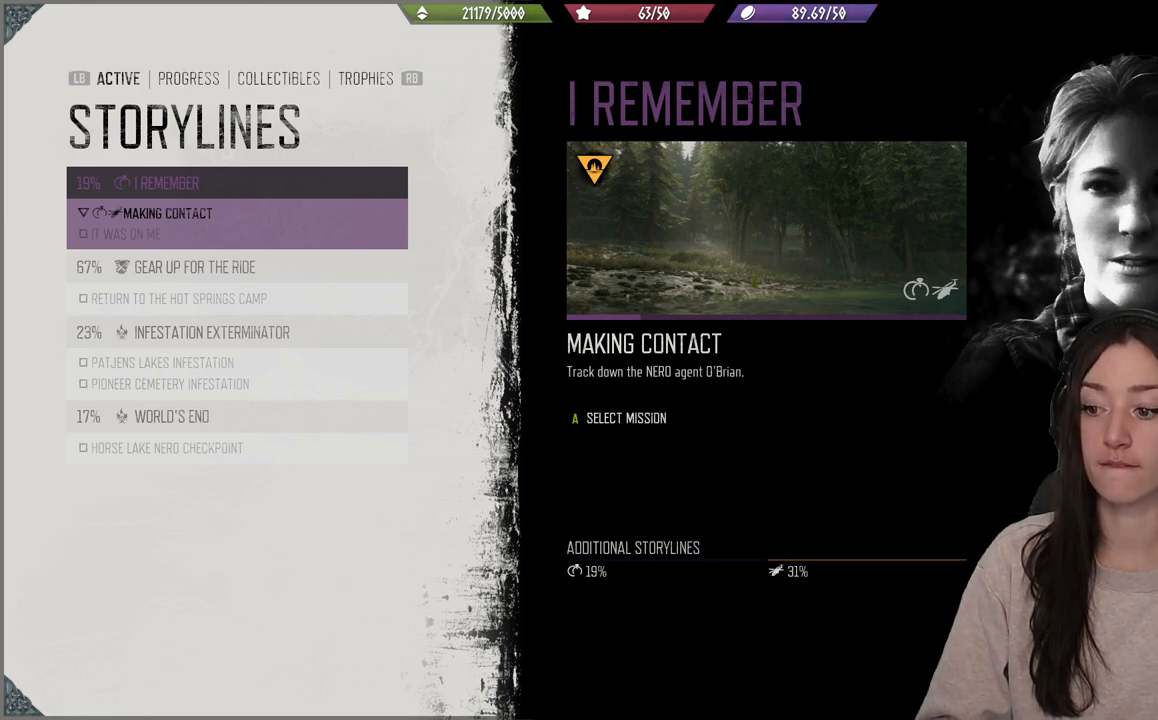
{"buttons": ["B"], "left_stick": "center", "right_stick": "center", "events": [[417, "B", "down"]]}
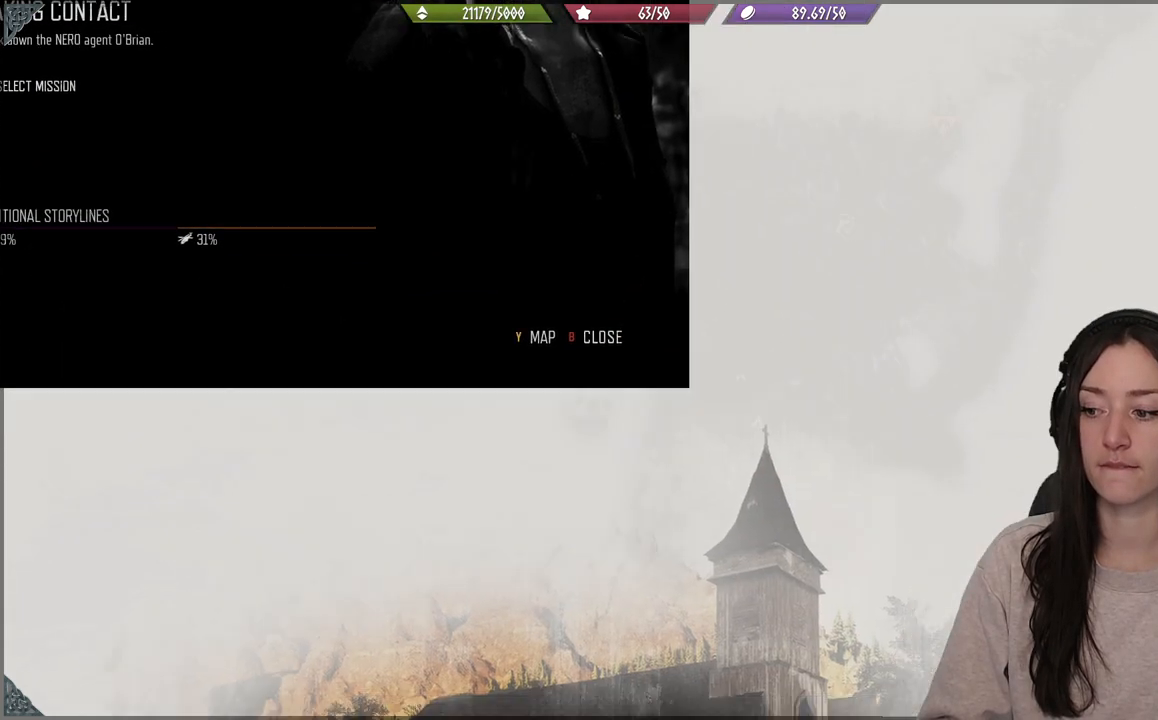
{"buttons": [], "left_stick": "center", "right_stick": "center", "events": [[83, "B", "up"]]}
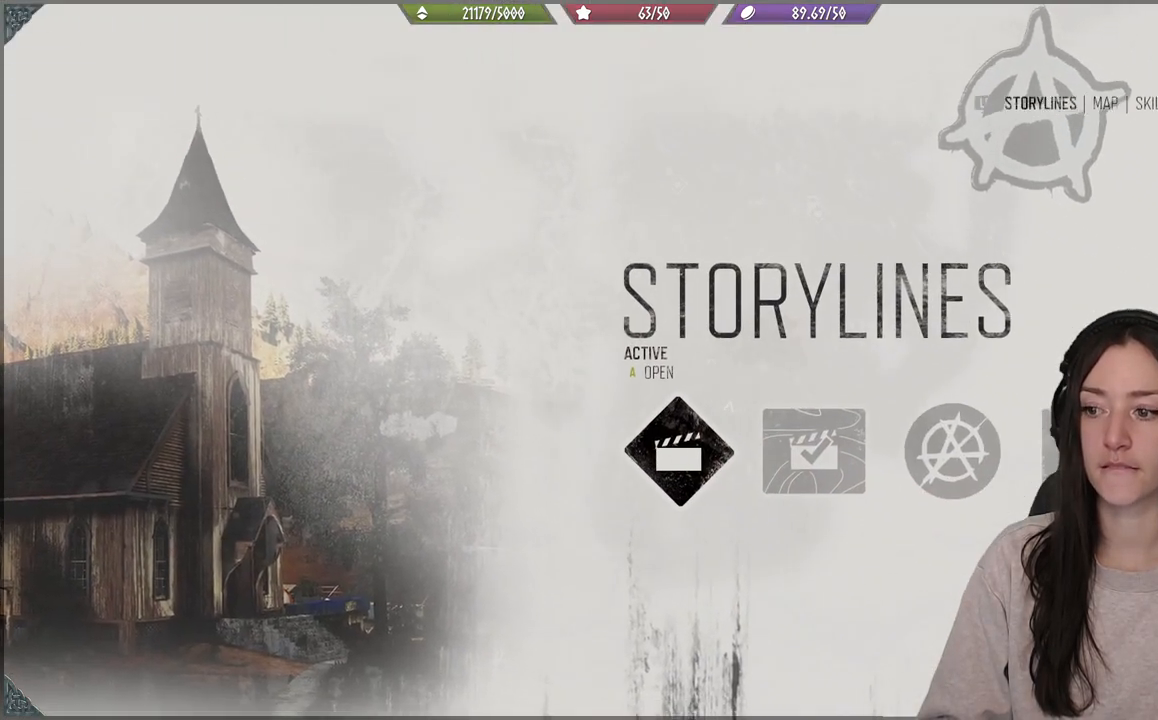
{"buttons": [], "left_stick": "center", "right_stick": "center", "events": []}
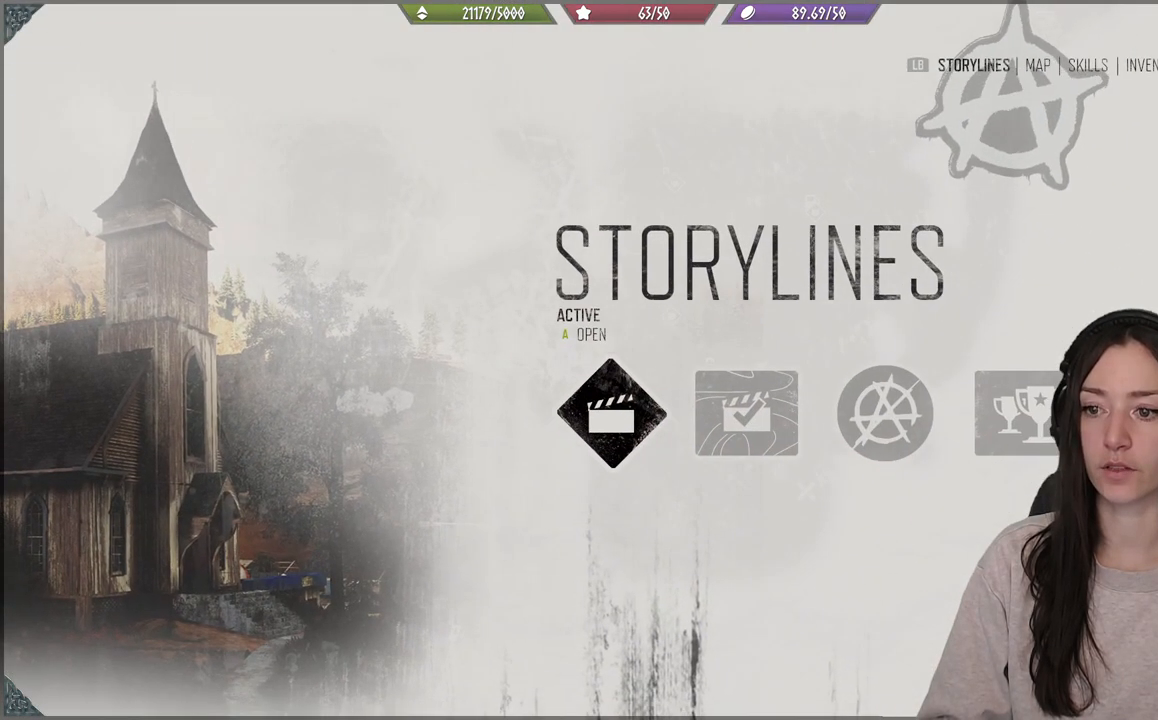
{"buttons": [], "left_stick": "center", "right_stick": "center", "events": [[367, "B", "down"], [500, "B", "up"]]}
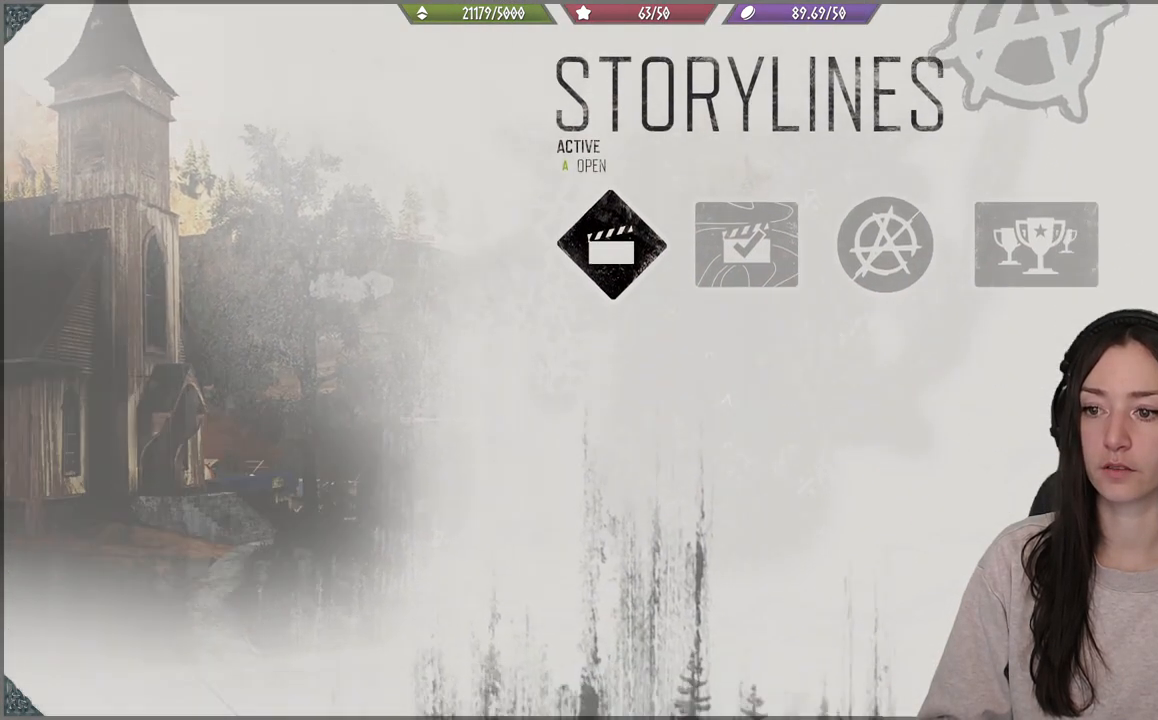
{"buttons": [], "left_stick": "center", "right_stick": "center", "events": []}
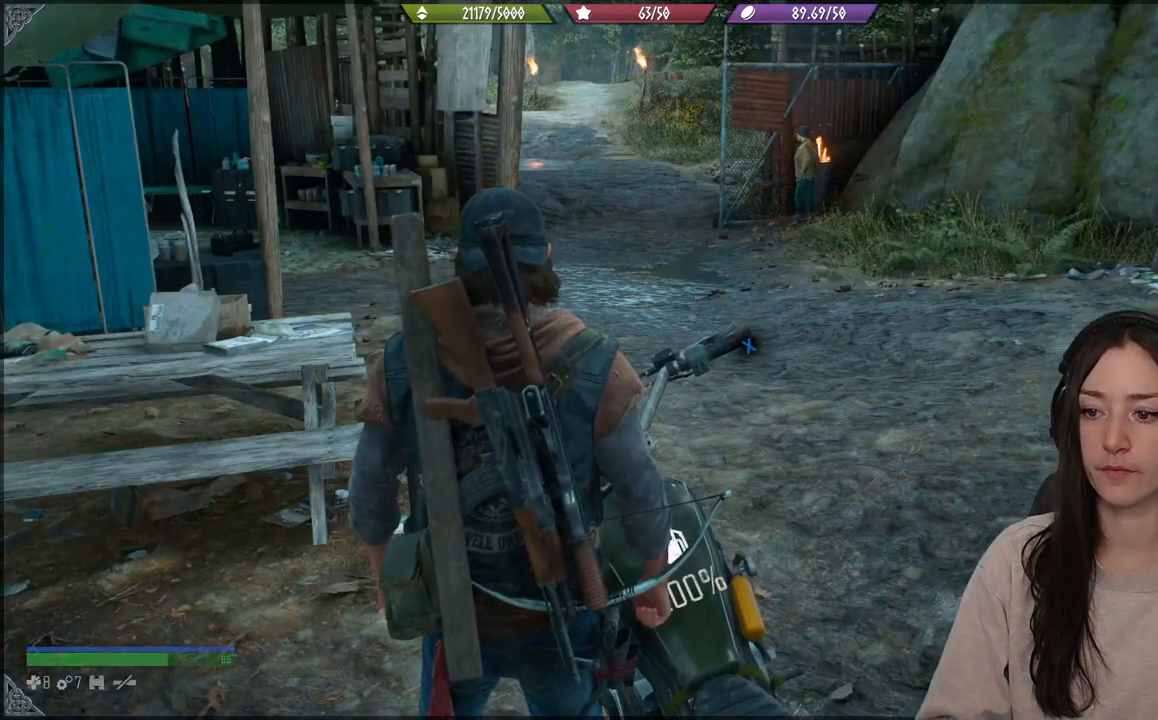
{"buttons": ["X"], "left_stick": "center", "right_stick": "center", "events": [[450, "X", "down"]]}
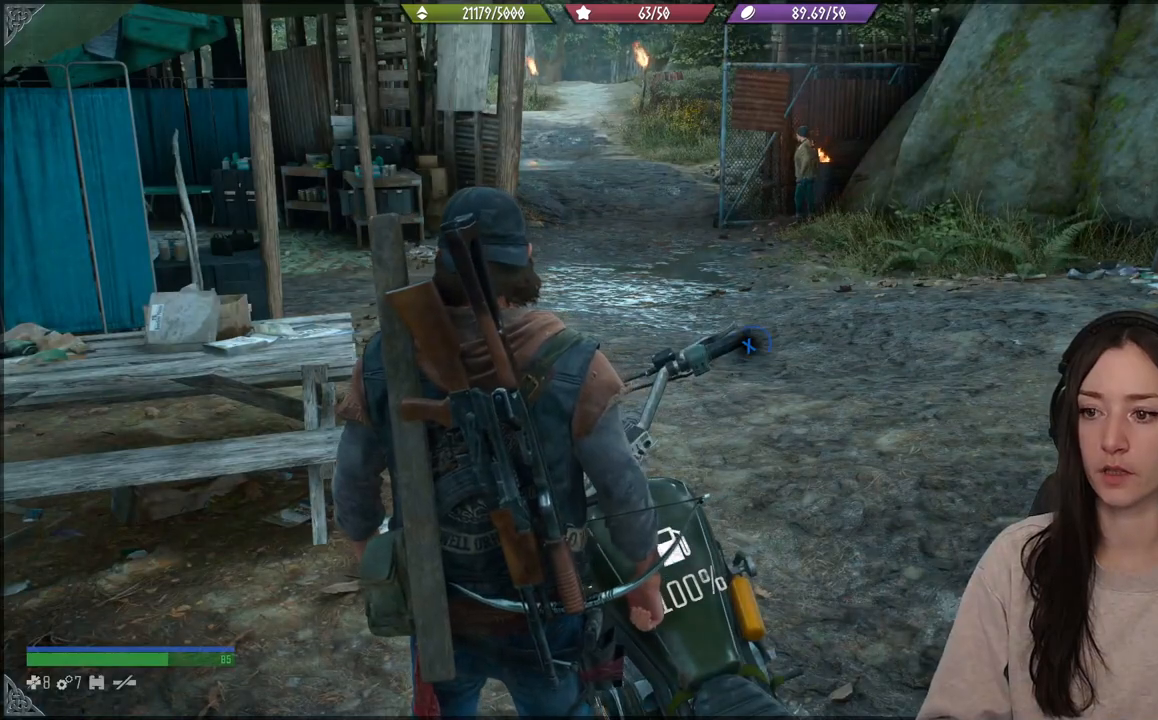
{"buttons": ["X"], "left_stick": "center", "right_stick": "center", "events": []}
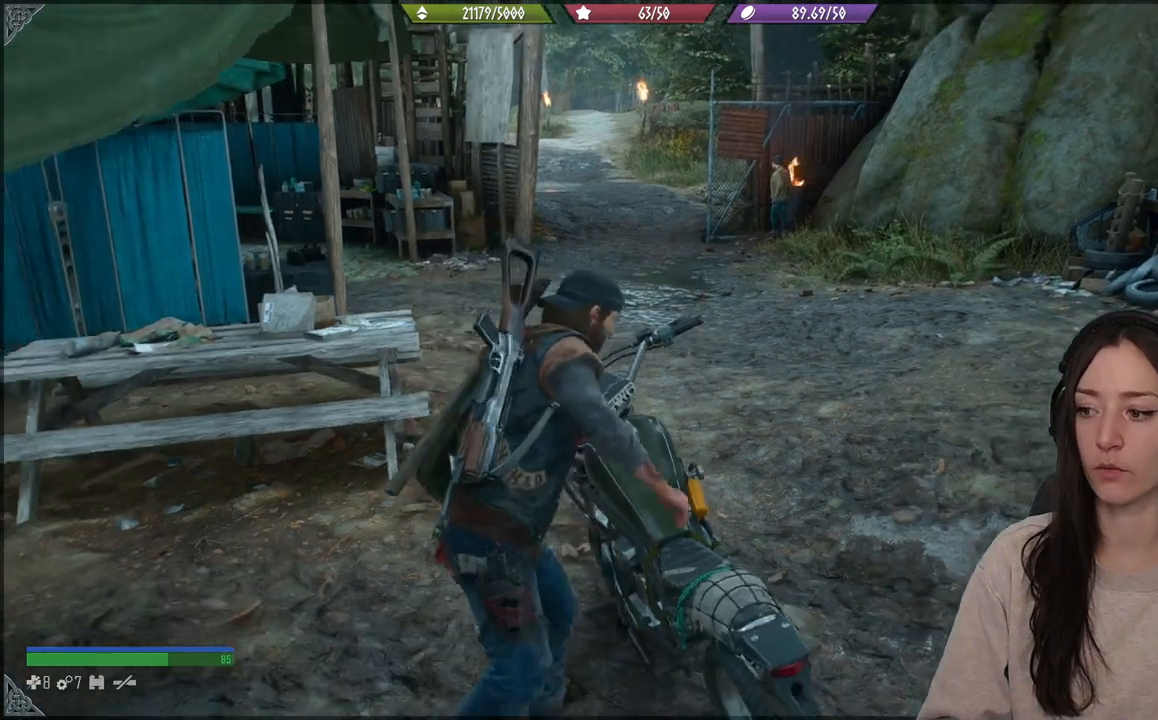
{"buttons": ["X"], "left_stick": "center", "right_stick": "center", "events": []}
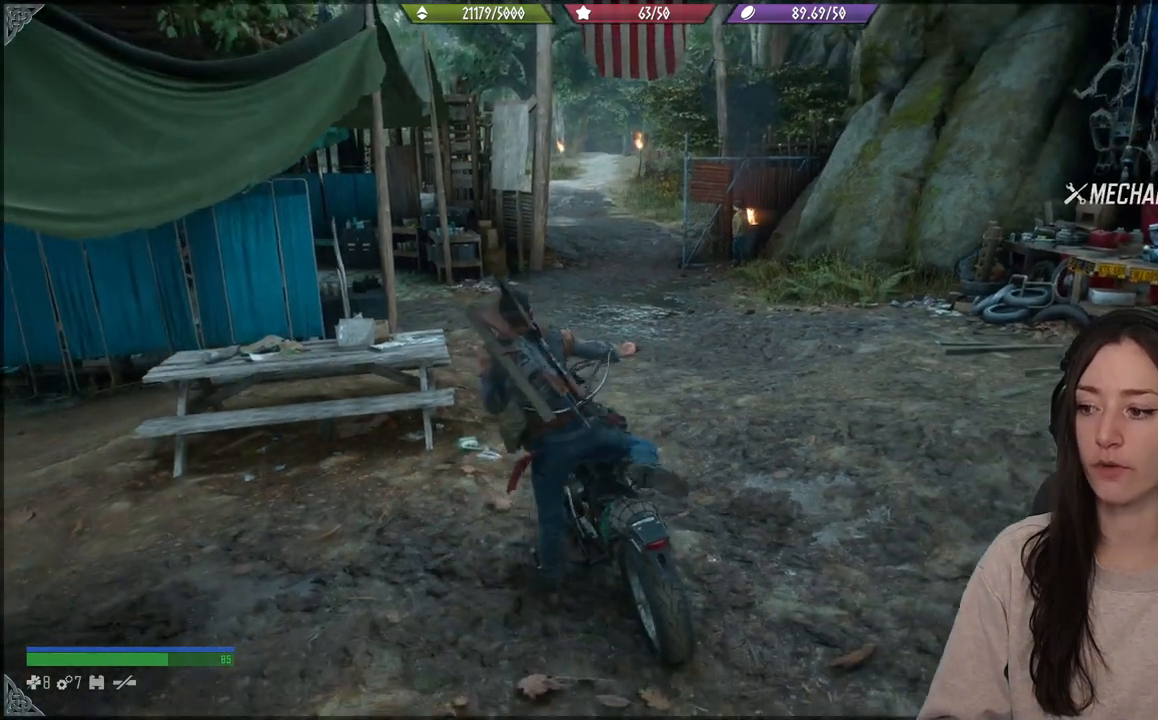
{"buttons": [], "left_stick": "up-right", "right_stick": "center", "events": [[67, "X", "up"], [350, "left_stick", "up-right"]]}
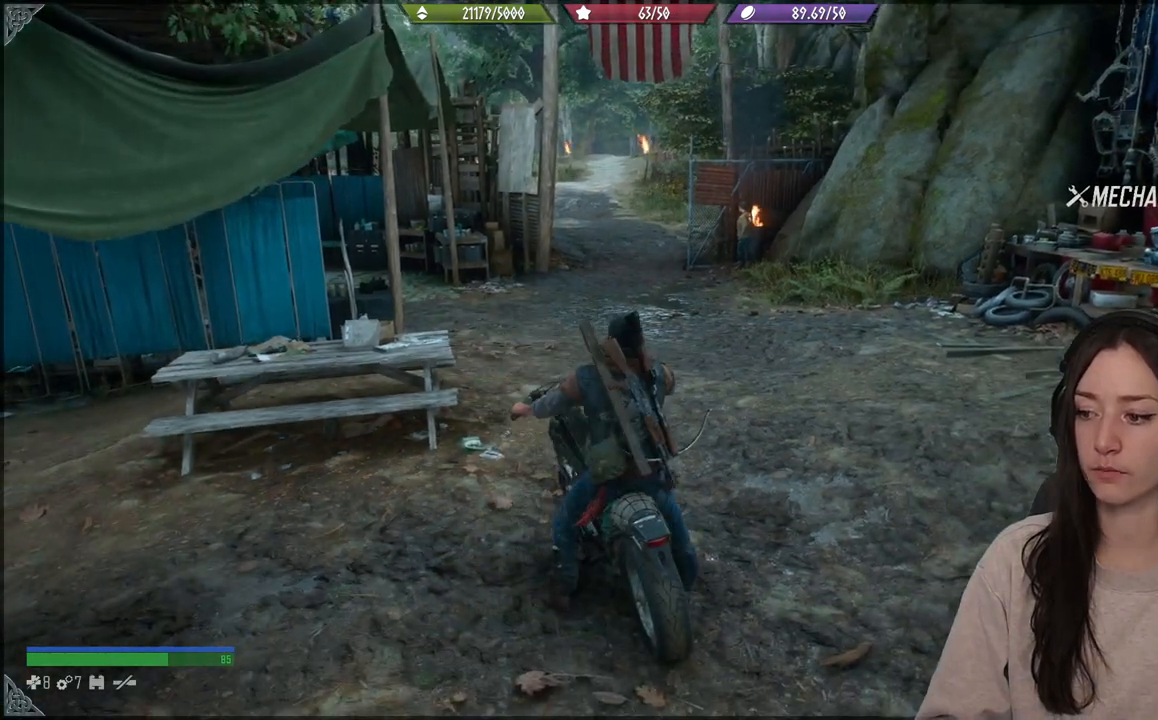
{"buttons": [], "left_stick": "up-right", "right_stick": "center", "events": []}
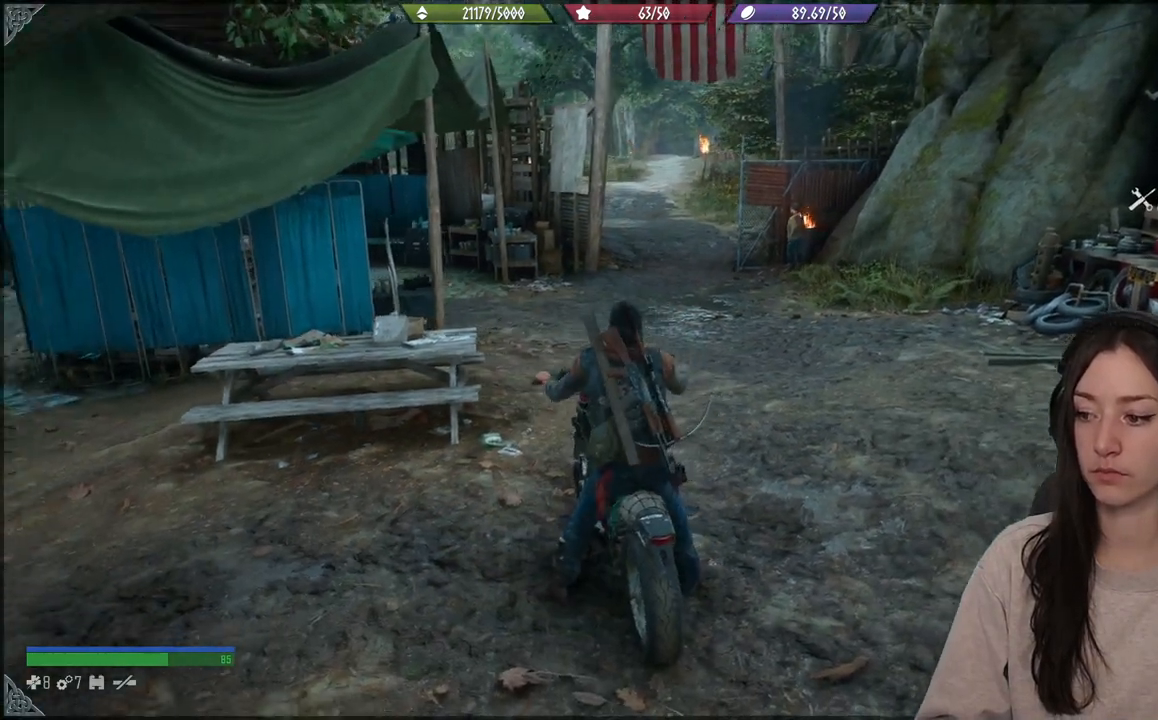
{"buttons": [], "left_stick": "up-right", "right_stick": "center", "events": []}
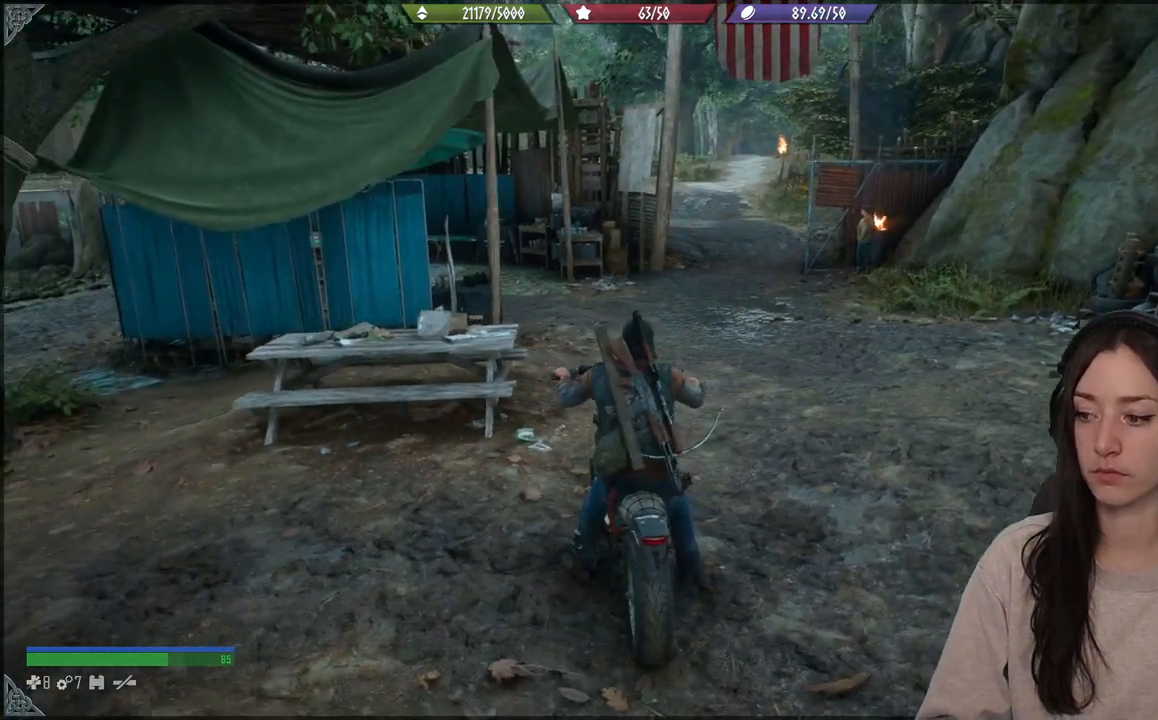
{"buttons": [], "left_stick": "up-right", "right_stick": "center", "events": [[133, "right_stick", "right"], [317, "right_stick", "center"]]}
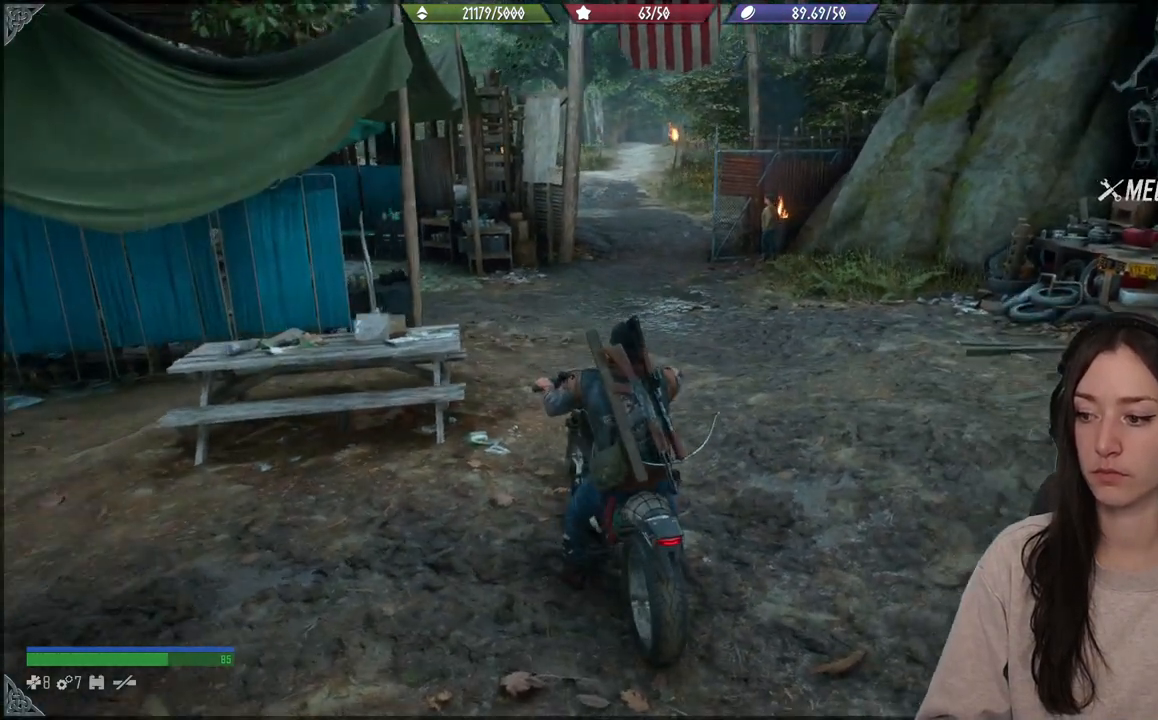
{"buttons": ["R2"], "left_stick": "up-right", "right_stick": "center", "events": [[17, "R2", "down"]]}
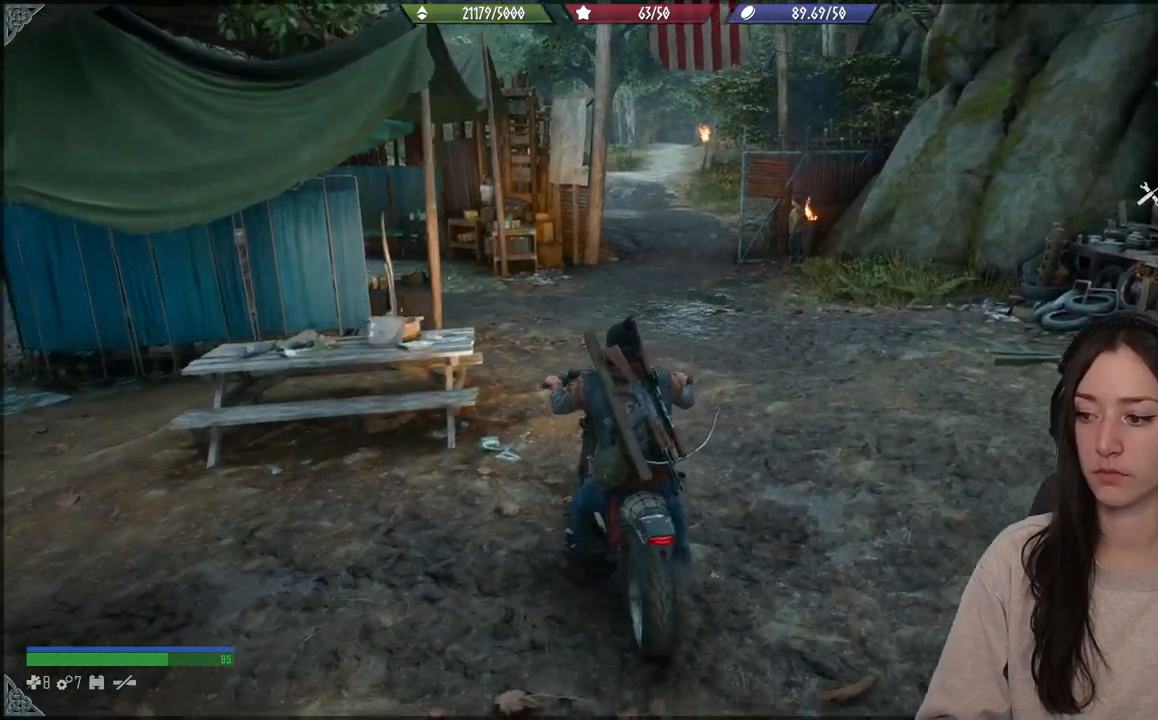
{"buttons": ["R2"], "left_stick": "up-right", "right_stick": "center", "events": [[117, "R2", "up"], [433, "R2", "down"]]}